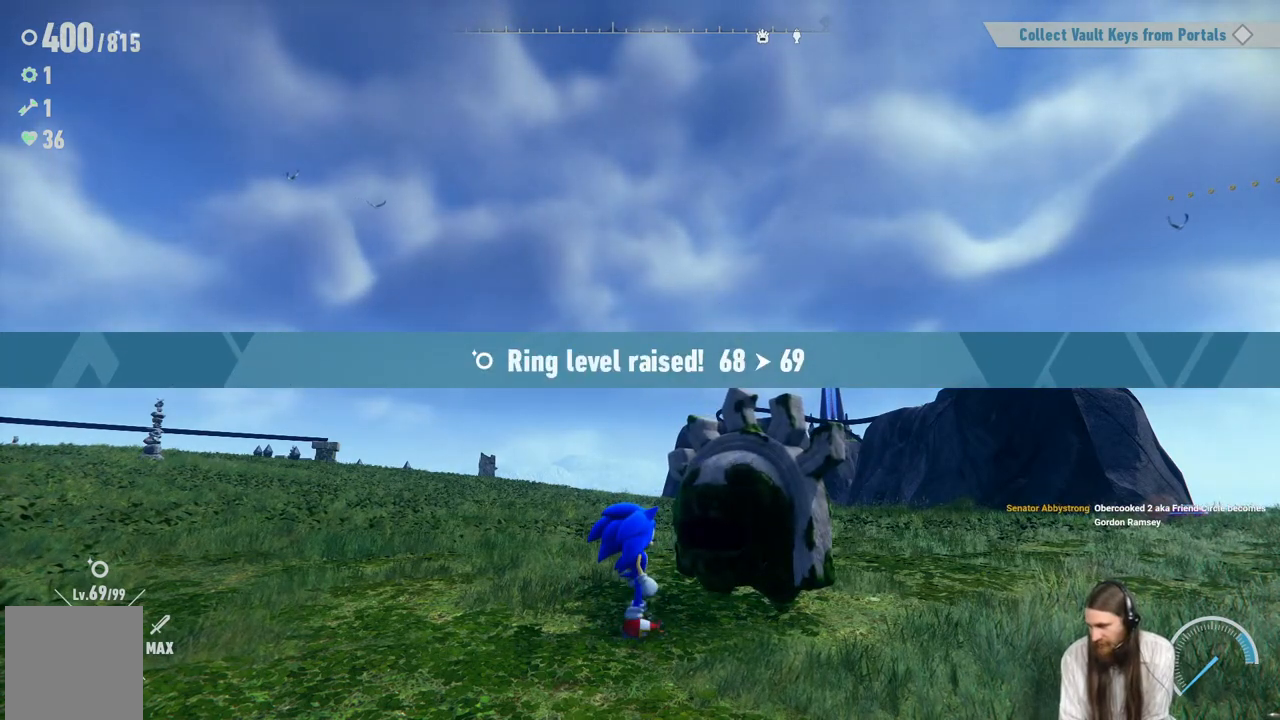
Gameplay with a controller (Xbox layout); each line is a JSON object with the inputs held at the frame after it. "events" lists button and stick changes between this image and that frame as [ms after this image, input, new state], when the widget could be followed in between. Not read: L3 R3.
{"buttons": [], "left_stick": "center", "right_stick": "center", "events": [[150, "A", "down"], [367, "A", "up"]]}
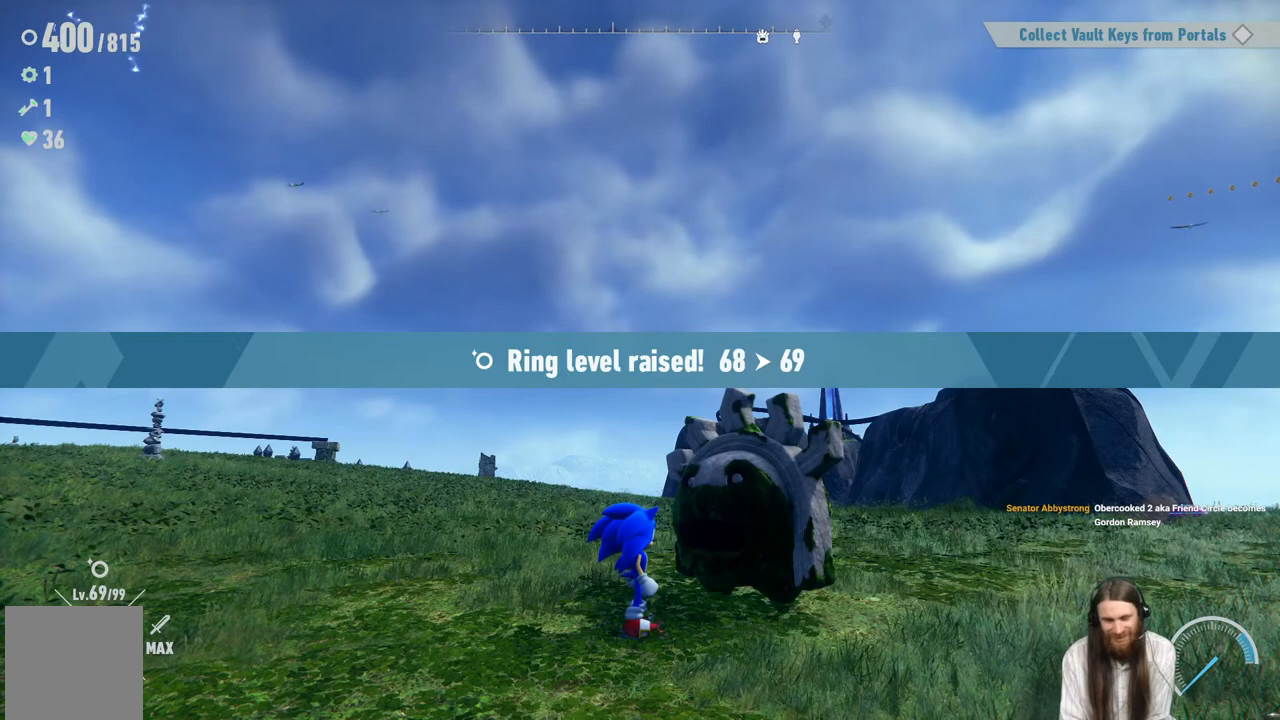
{"buttons": [], "left_stick": "center", "right_stick": "center", "events": []}
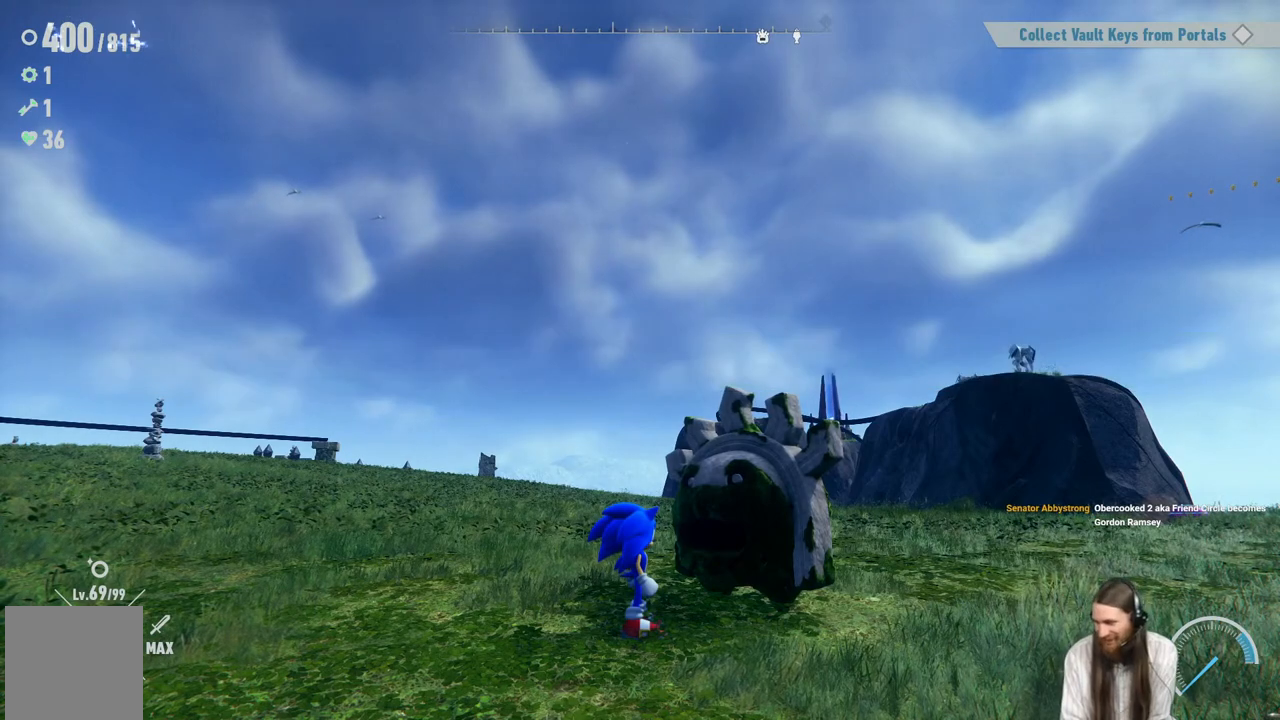
{"buttons": [], "left_stick": "center", "right_stick": "center", "events": []}
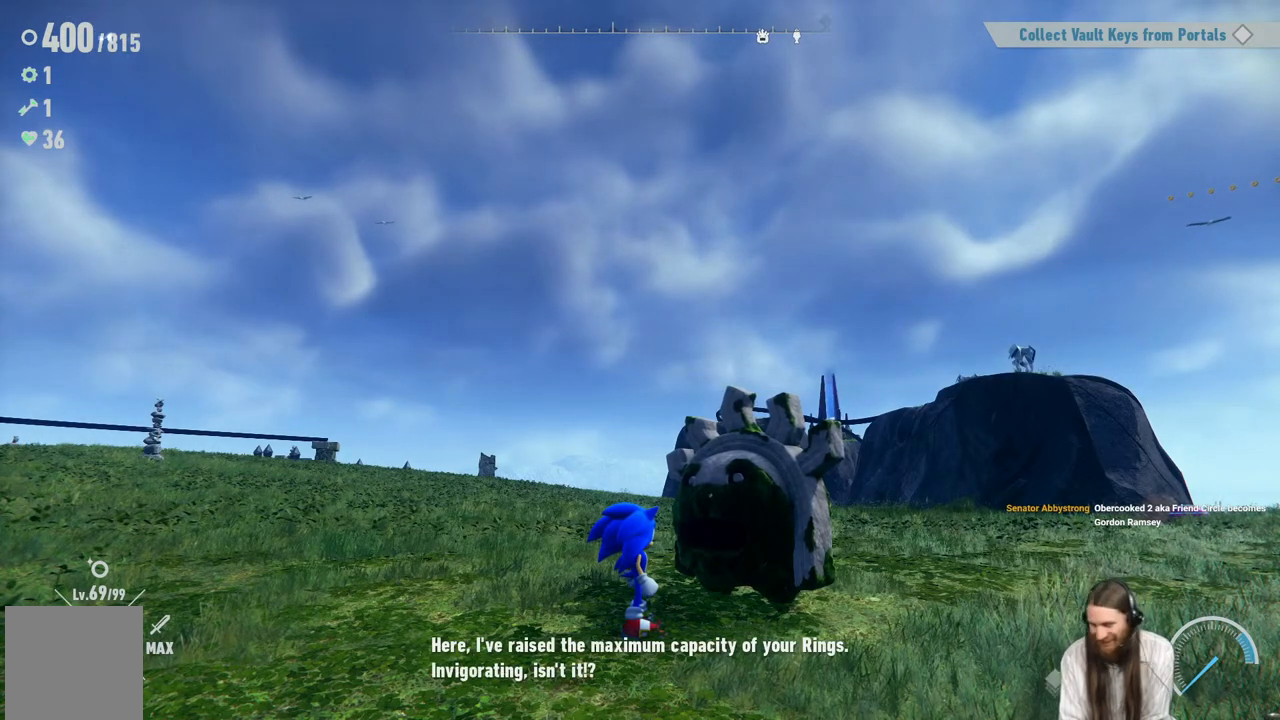
{"buttons": [], "left_stick": "center", "right_stick": "center", "events": []}
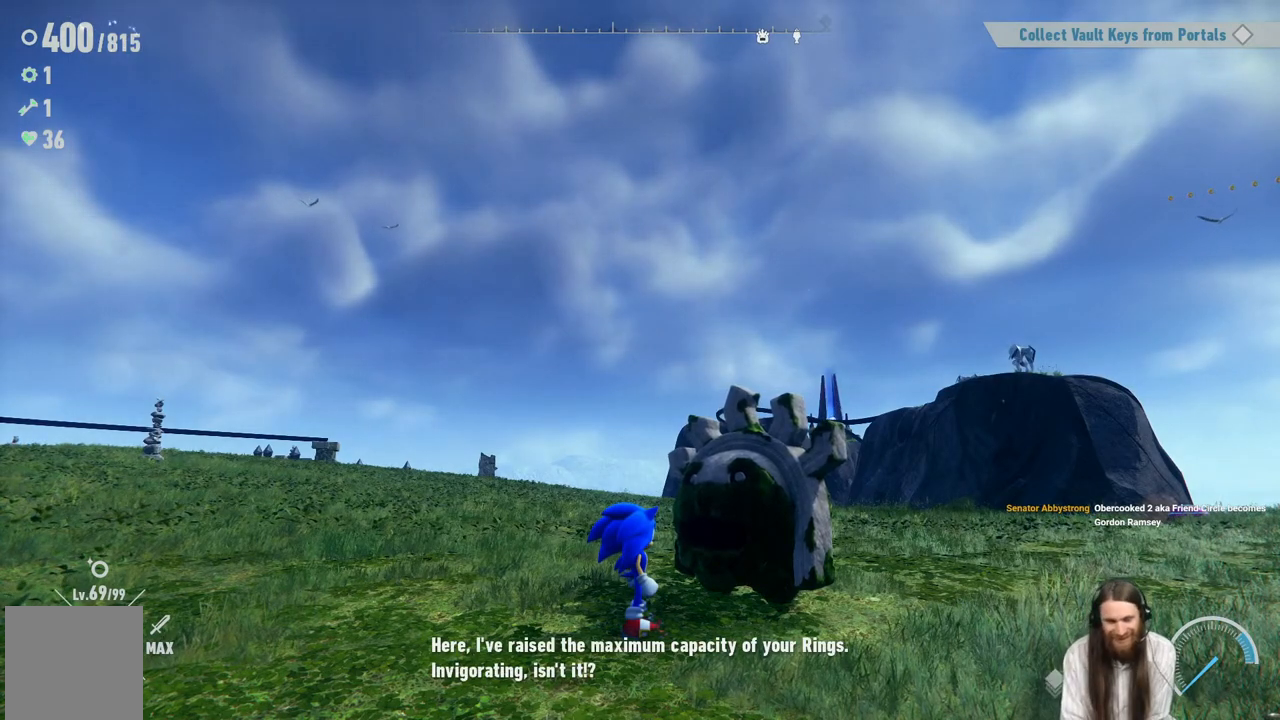
{"buttons": [], "left_stick": "center", "right_stick": "center", "events": [[33, "A", "down"], [217, "A", "up"]]}
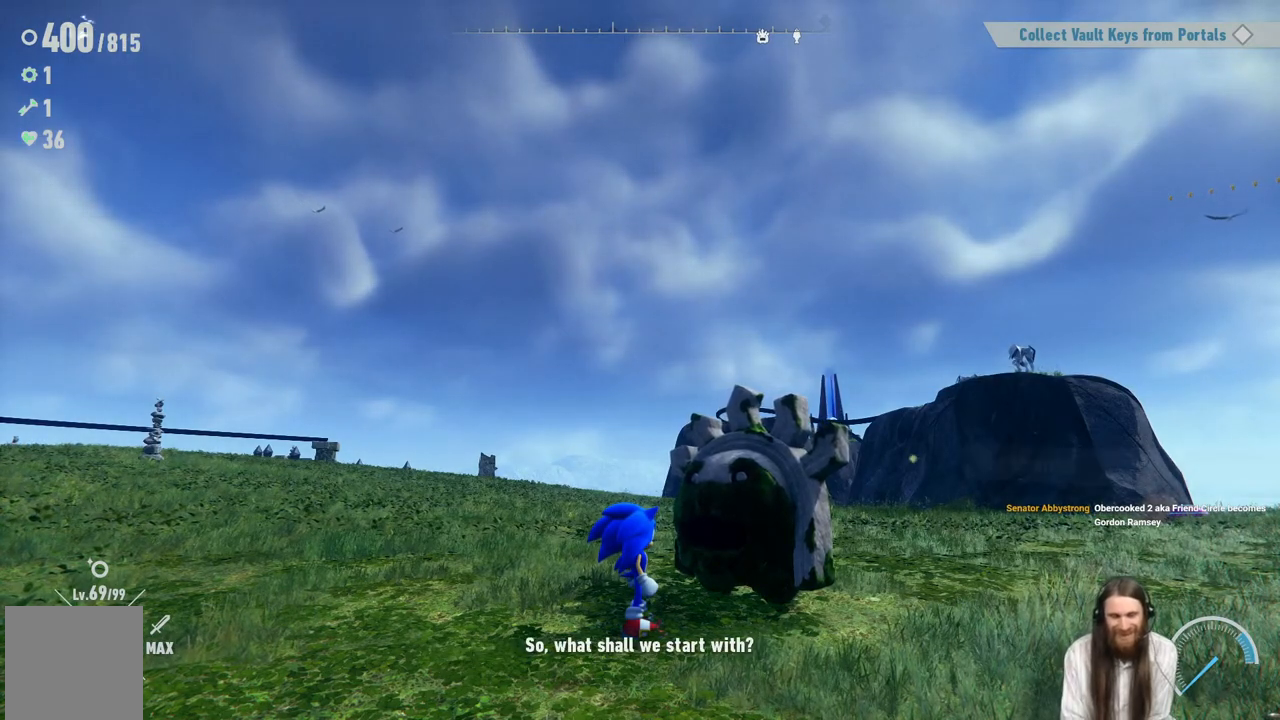
{"buttons": [], "left_stick": "center", "right_stick": "center", "events": []}
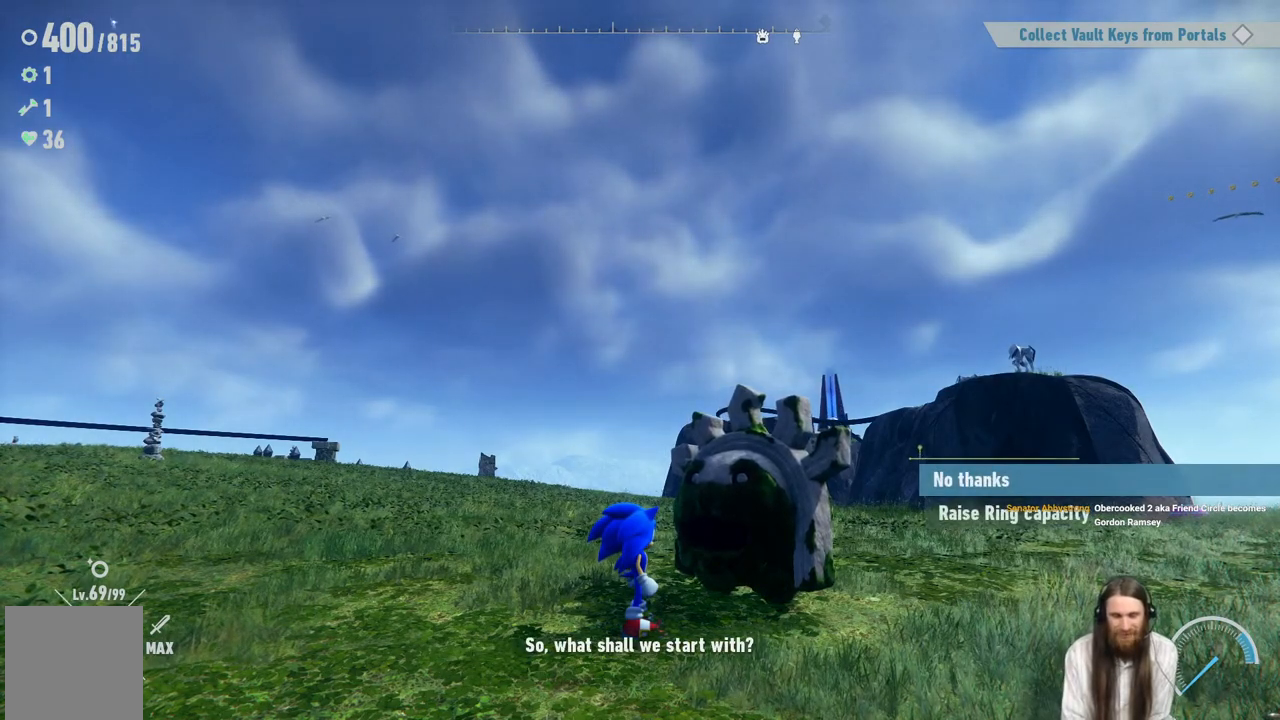
{"buttons": [], "left_stick": "center", "right_stick": "center", "events": []}
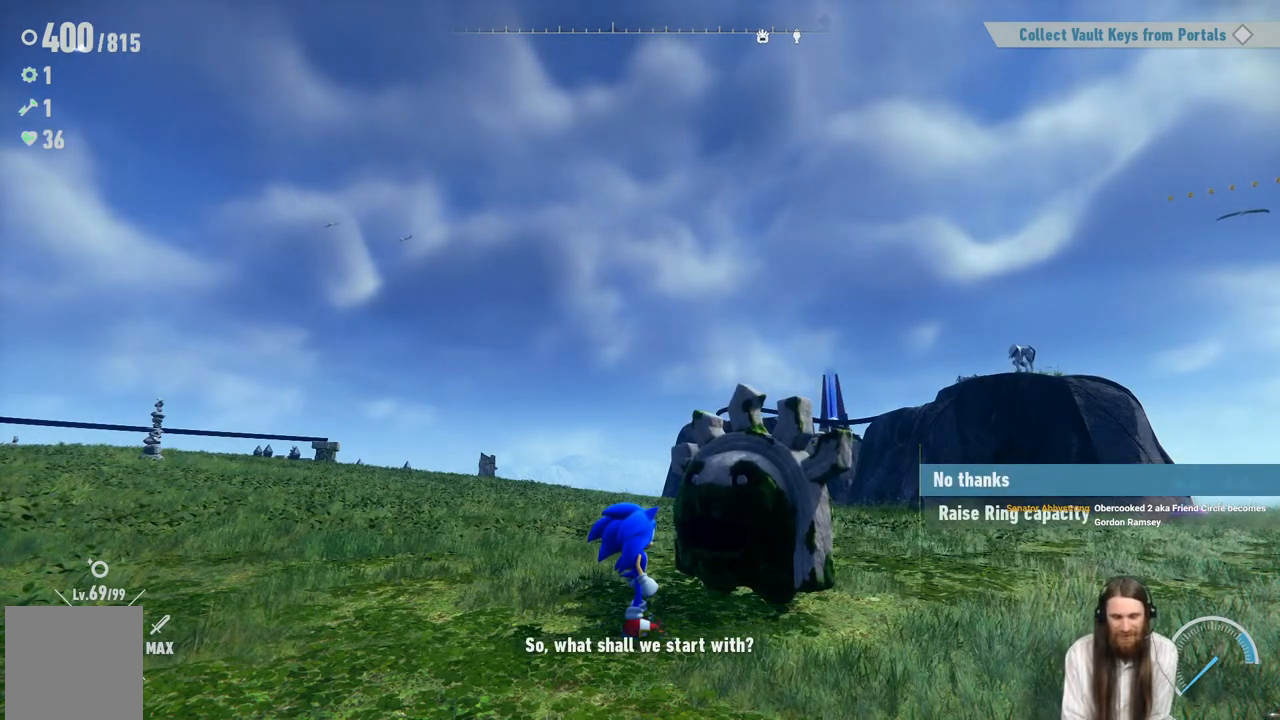
{"buttons": [], "left_stick": "center", "right_stick": "center", "events": [[200, "DPAD_DOWN", "down"], [367, "DPAD_DOWN", "up"]]}
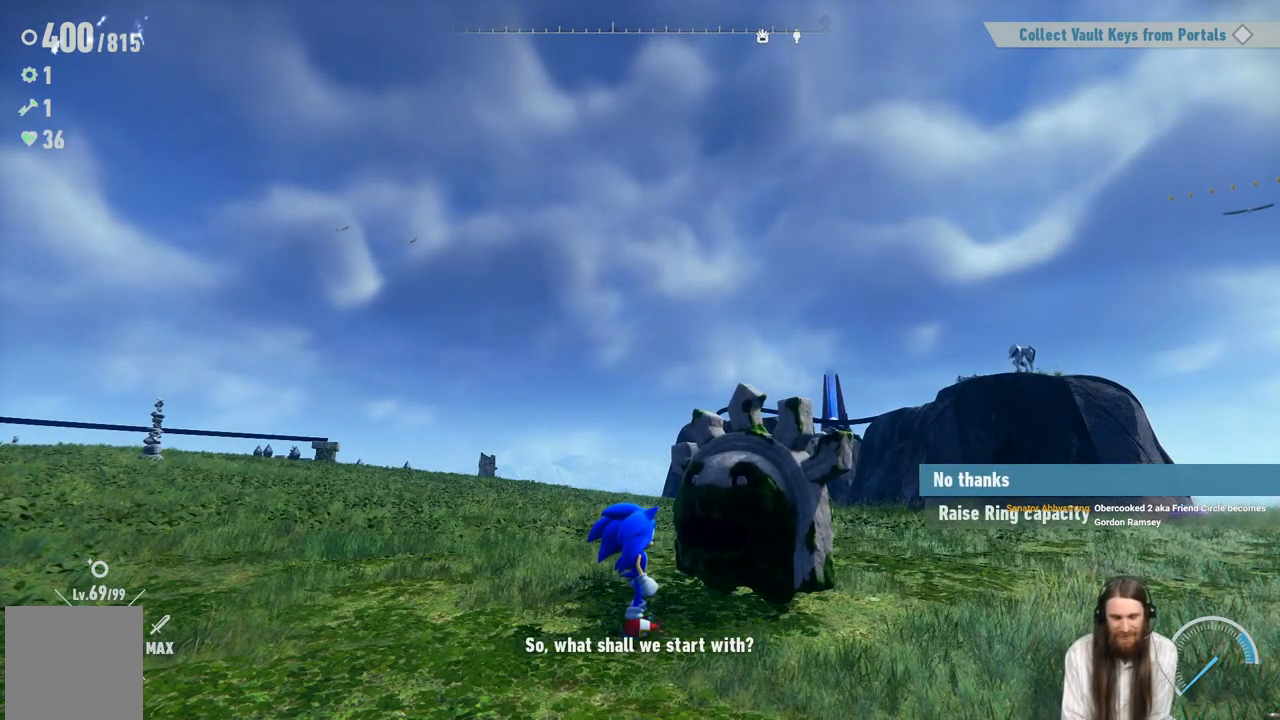
{"buttons": ["DPAD_DOWN"], "left_stick": "center", "right_stick": "center", "events": [[483, "DPAD_DOWN", "down"]]}
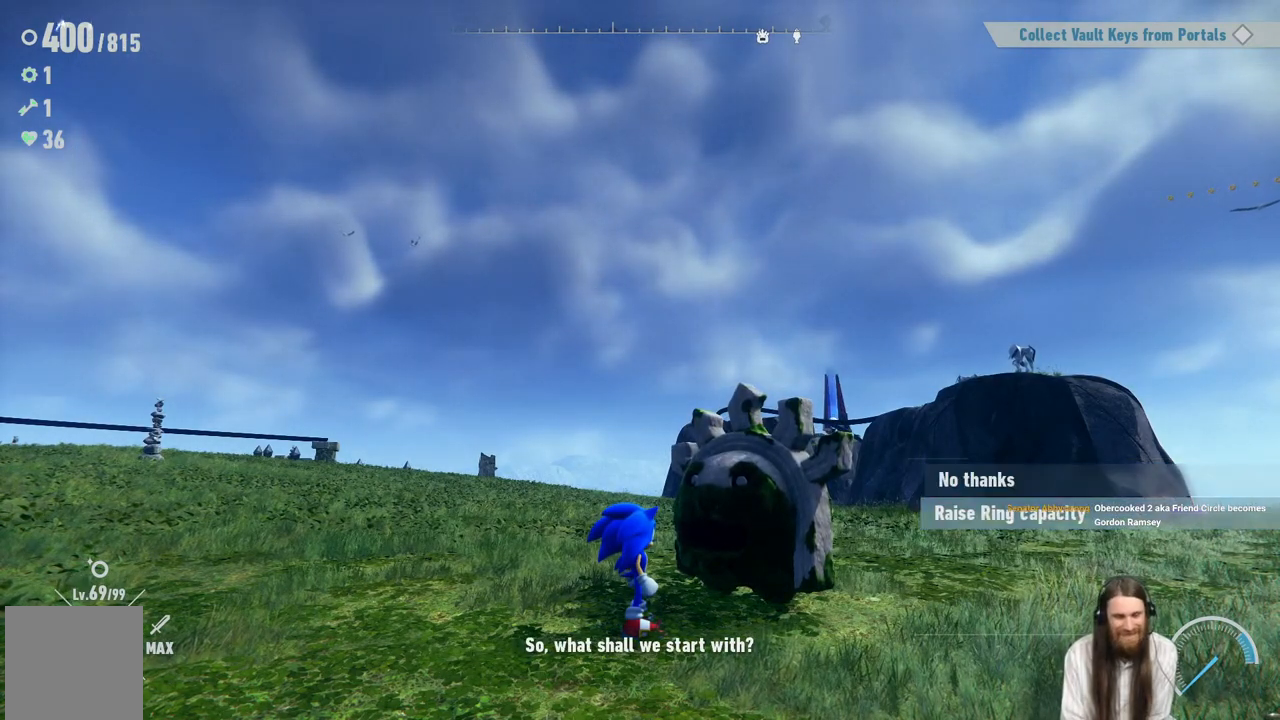
{"buttons": ["A"], "left_stick": "center", "right_stick": "center", "events": [[133, "DPAD_DOWN", "up"], [317, "A", "down"]]}
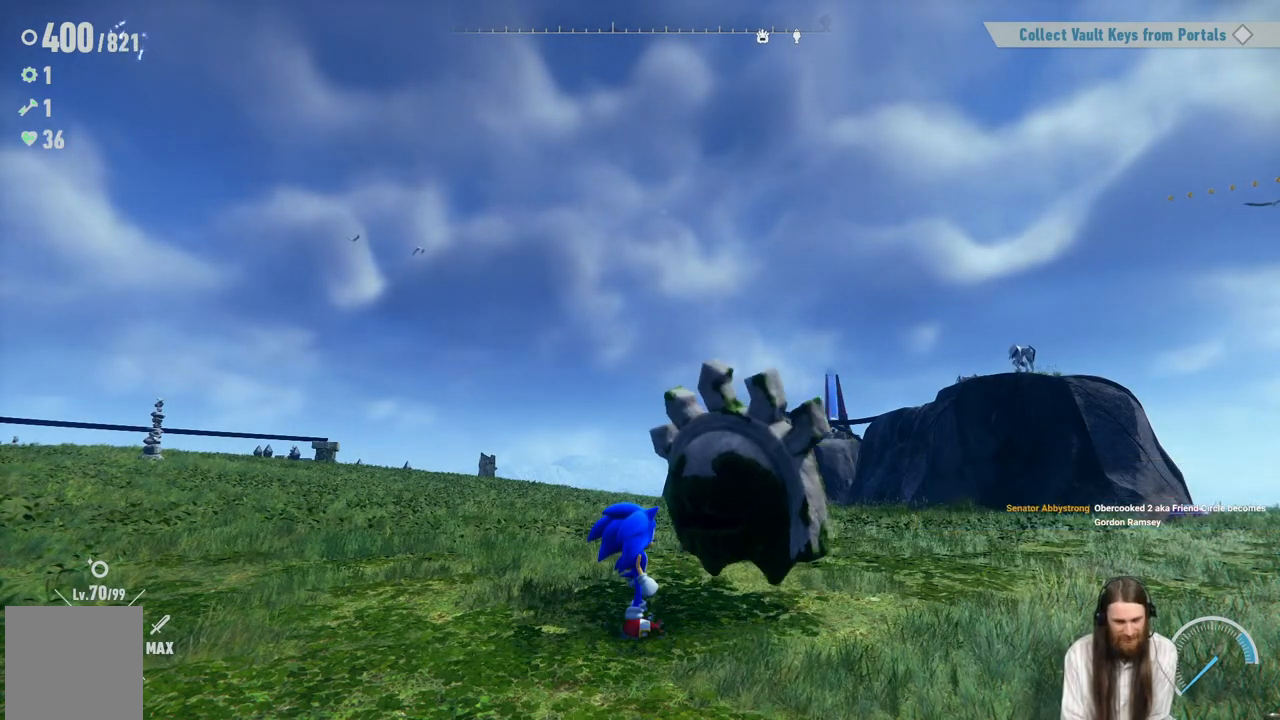
{"buttons": [], "left_stick": "center", "right_stick": "center", "events": [[33, "A", "up"]]}